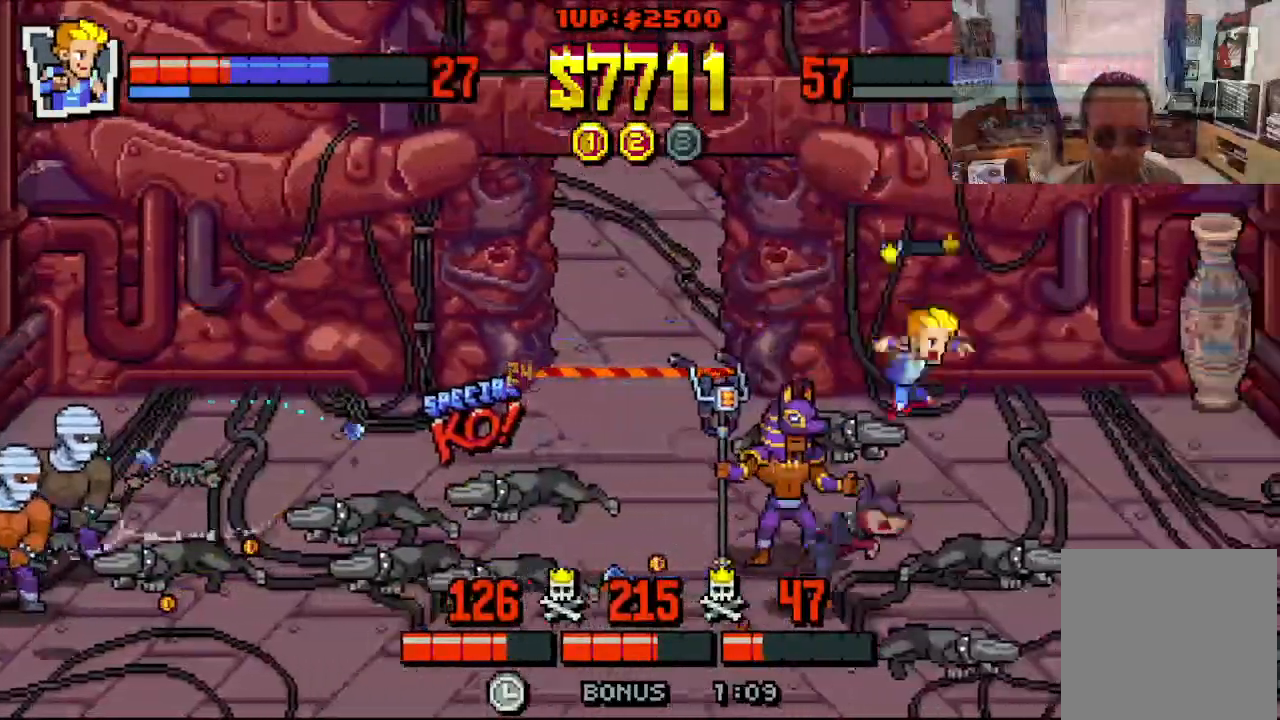
Gameplay with a controller (Xbox layout); each line is a JSON object with the inputs held at the frame after it. "events" lists button and stick changes between this image and that frame as [ms after this image, input, new state], when the widget could be followed in between. Not read: L1 L3 R1 R3 right_stick.
{"buttons": ["X", "DPAD_DOWN", "DPAD_RIGHT"], "left_stick": "center", "events": [[33, "DPAD_RIGHT", "up"], [83, "DPAD_LEFT", "down"], [267, "DPAD_DOWN", "down"], [267, "DPAD_LEFT", "up"], [283, "DPAD_DOWN", "up"], [333, "DPAD_RIGHT", "down"], [400, "DPAD_DOWN", "down"]]}
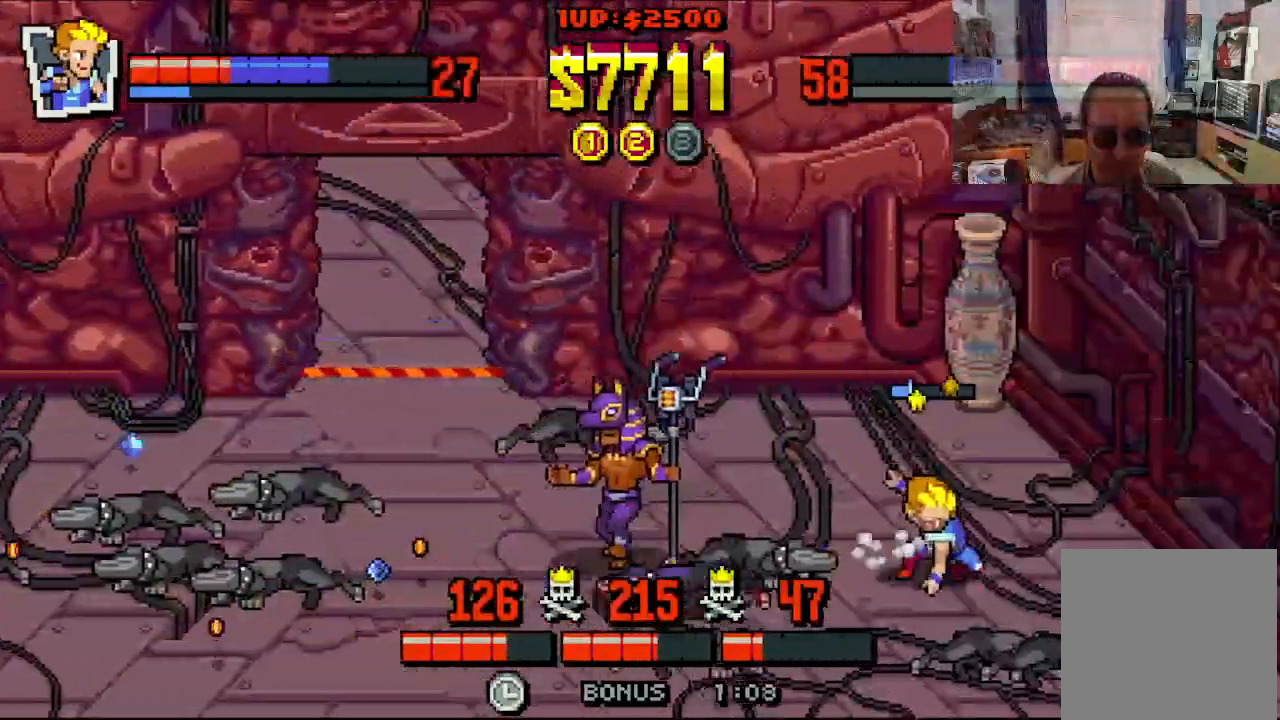
{"buttons": ["X", "DPAD_LEFT"], "left_stick": "center", "events": [[167, "DPAD_DOWN", "up"], [217, "DPAD_UP", "down"], [233, "DPAD_LEFT", "down"], [233, "DPAD_RIGHT", "up"], [250, "DPAD_UP", "up"]]}
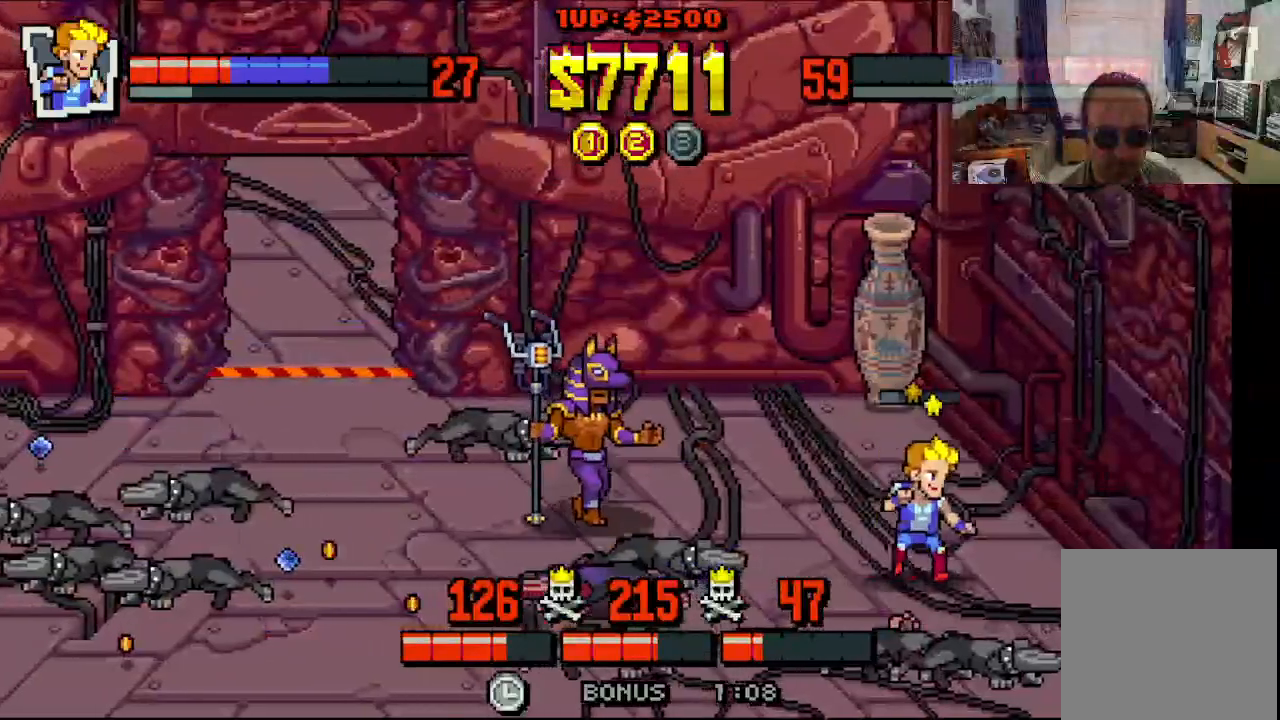
{"buttons": ["DPAD_DOWN", "DPAD_RIGHT"], "left_stick": "center", "events": [[17, "X", "up"], [67, "DPAD_UP", "down"], [217, "DPAD_LEFT", "up"], [217, "DPAD_RIGHT", "down"], [233, "DPAD_UP", "up"], [283, "DPAD_DOWN", "down"]]}
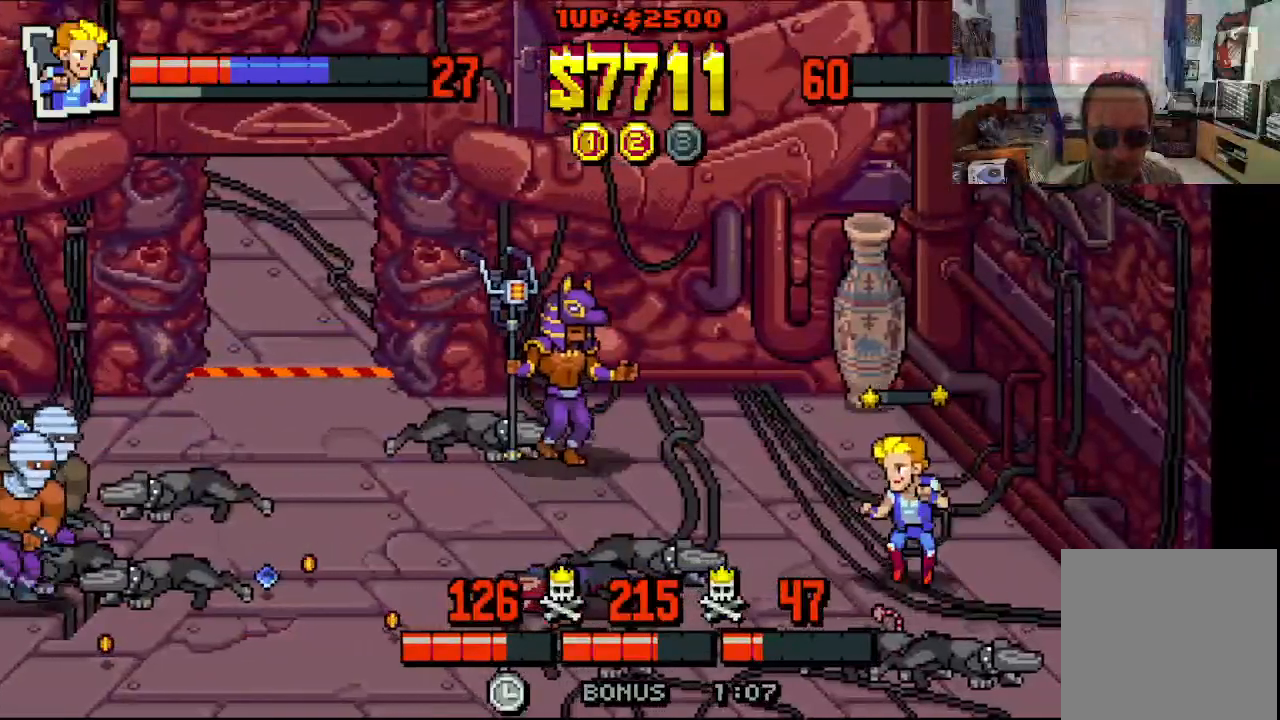
{"buttons": [], "left_stick": "center", "events": [[117, "DPAD_DOWN", "up"], [150, "DPAD_UP", "down"], [217, "DPAD_RIGHT", "up"], [217, "DPAD_UP", "up"]]}
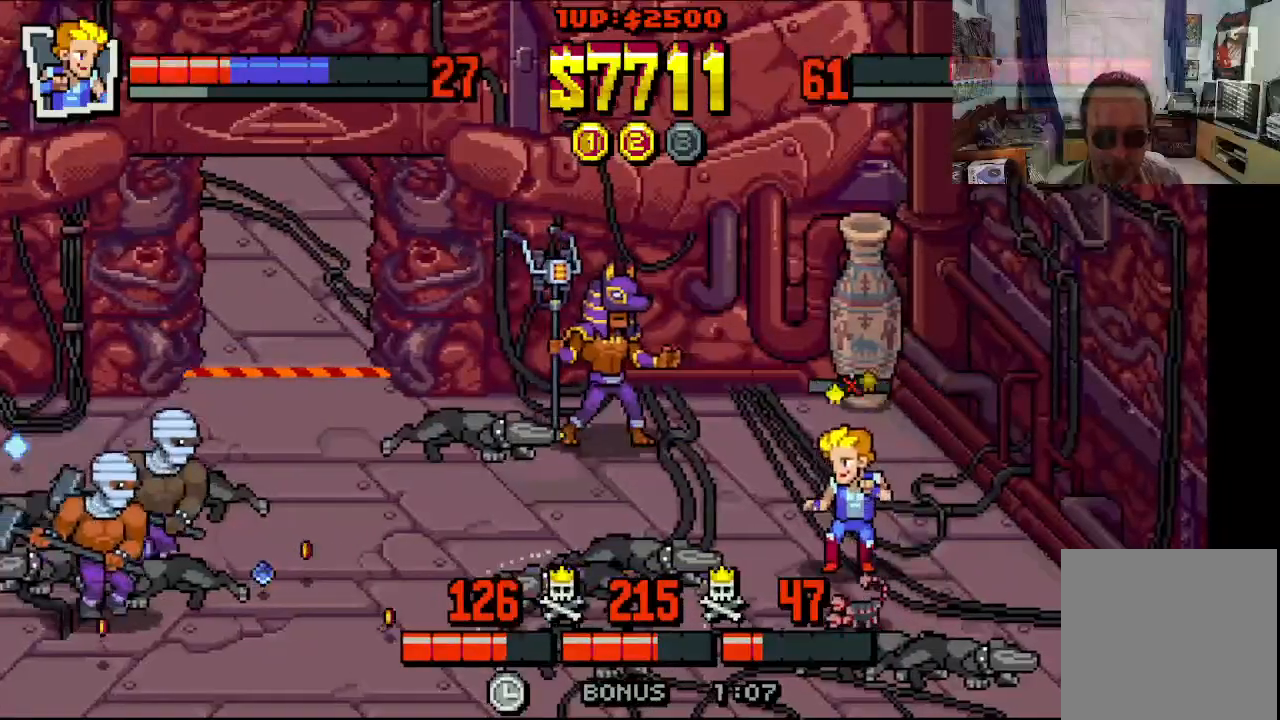
{"buttons": [], "left_stick": "center", "events": []}
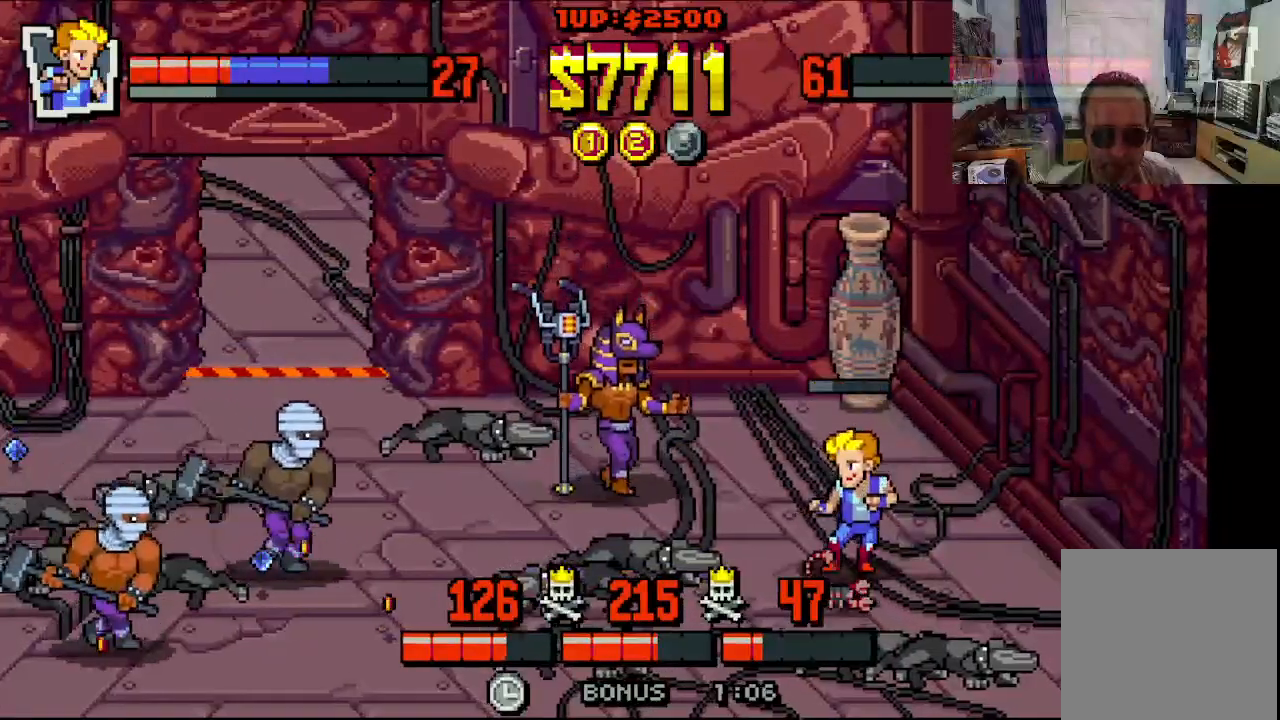
{"buttons": ["DPAD_DOWN", "DPAD_RIGHT"], "left_stick": "center", "events": [[300, "DPAD_DOWN", "down"], [300, "DPAD_RIGHT", "down"], [350, "DPAD_DOWN", "up"], [350, "DPAD_RIGHT", "up"], [417, "DPAD_DOWN", "down"], [417, "DPAD_RIGHT", "down"]]}
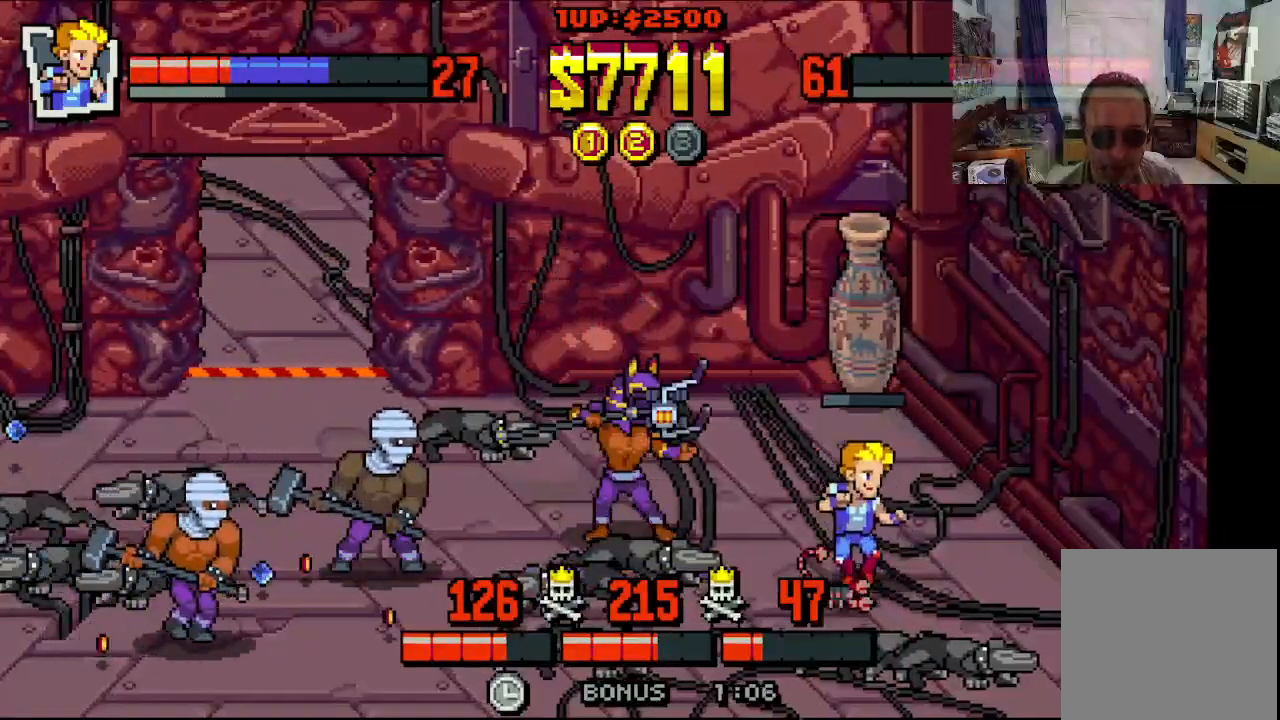
{"buttons": ["DPAD_DOWN", "DPAD_RIGHT"], "left_stick": "center", "events": []}
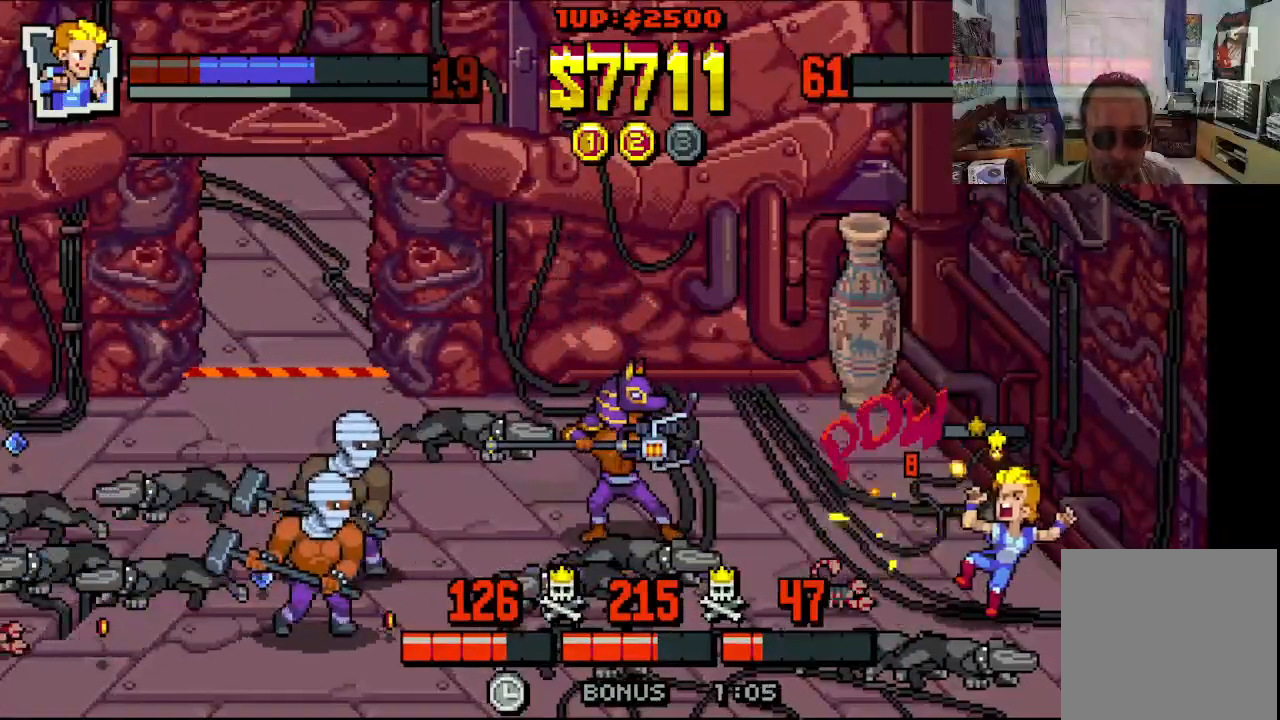
{"buttons": ["DPAD_DOWN", "DPAD_RIGHT"], "left_stick": "center", "events": [[250, "DPAD_RIGHT", "up"], [283, "DPAD_LEFT", "down"], [383, "DPAD_LEFT", "up"], [400, "DPAD_RIGHT", "down"]]}
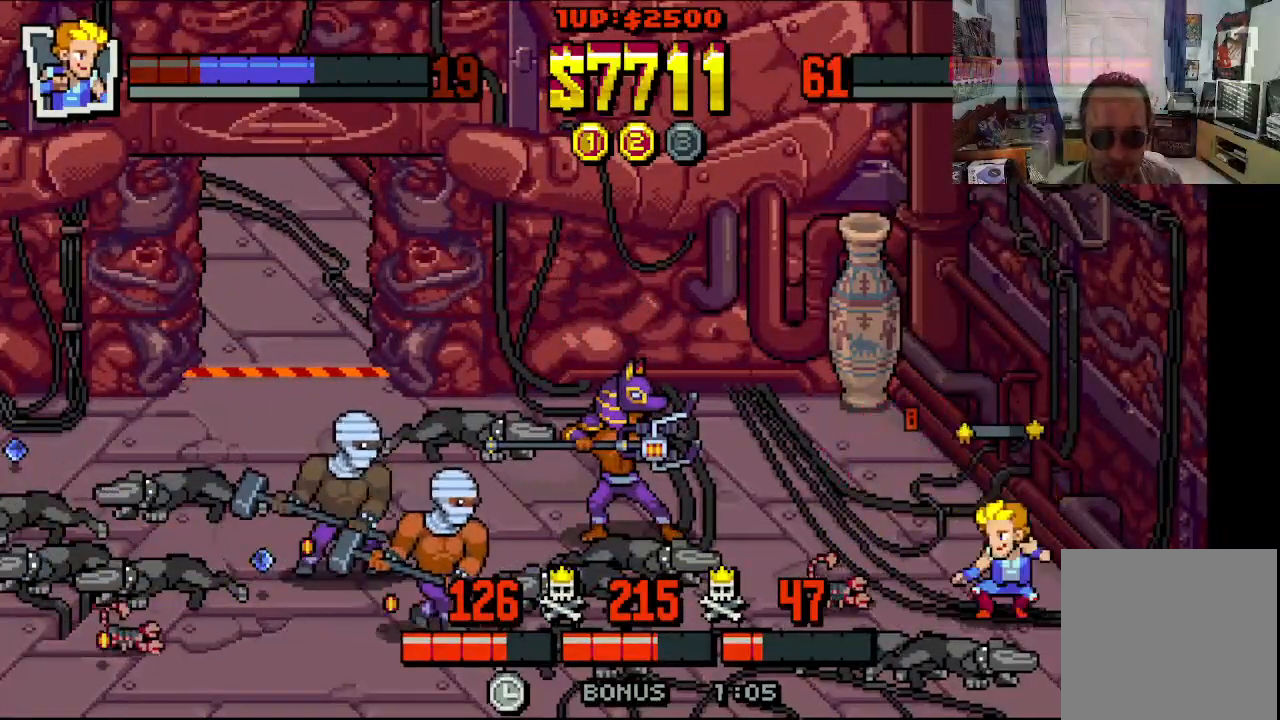
{"buttons": ["DPAD_DOWN", "DPAD_RIGHT"], "left_stick": "center", "events": []}
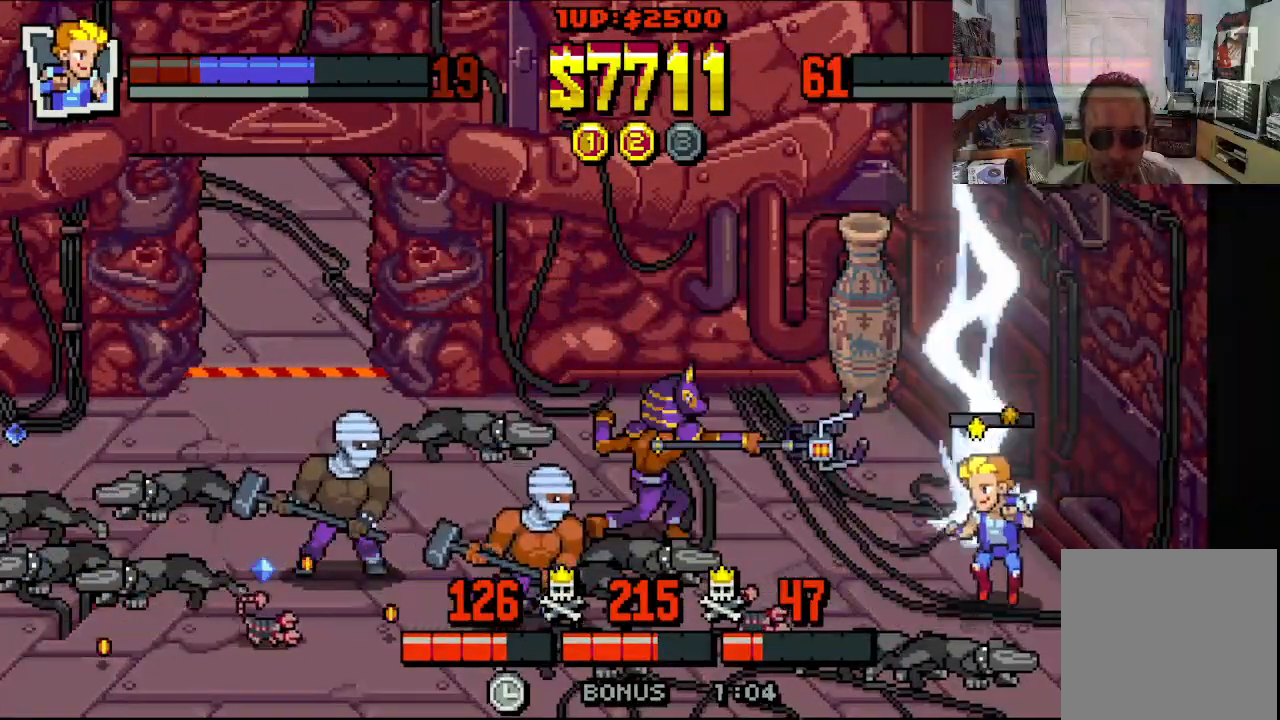
{"buttons": ["DPAD_UP", "DPAD_LEFT"], "left_stick": "center", "events": [[350, "DPAD_LEFT", "down"], [350, "DPAD_RIGHT", "up"], [417, "DPAD_DOWN", "up"], [450, "DPAD_UP", "down"]]}
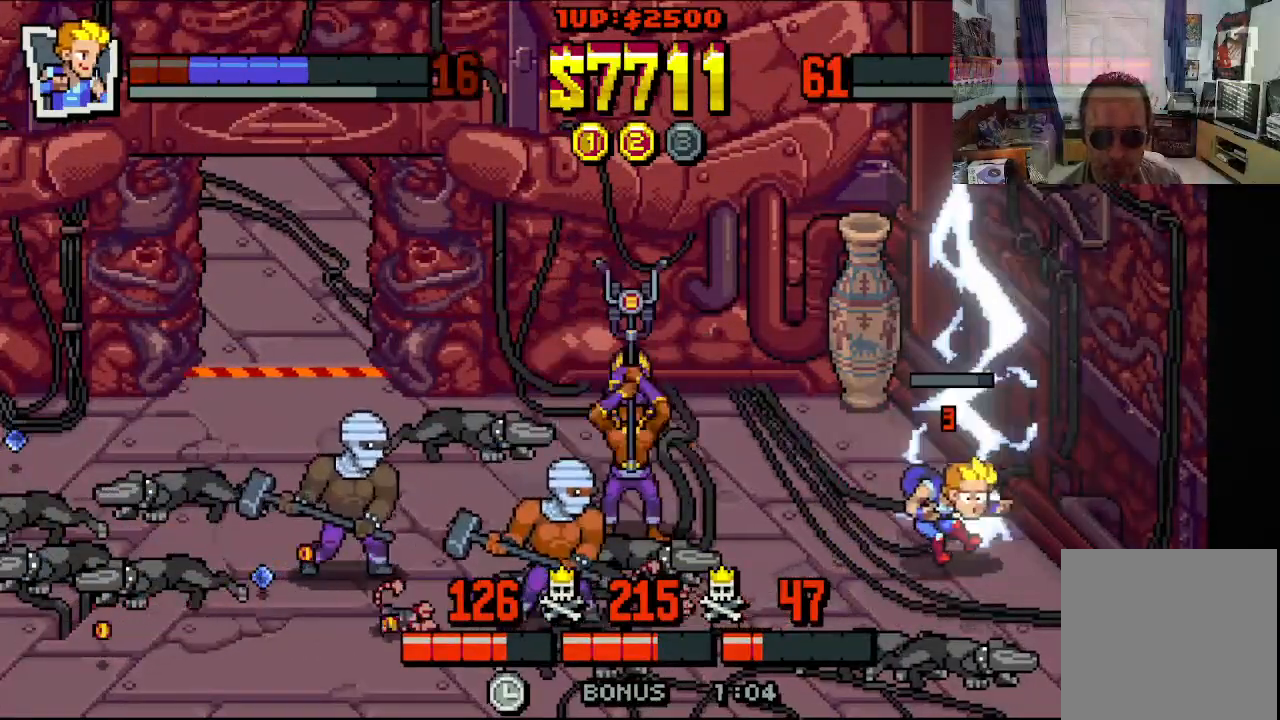
{"buttons": ["DPAD_UP", "DPAD_RIGHT"], "left_stick": "center", "events": [[100, "DPAD_LEFT", "up"], [117, "DPAD_UP", "up"], [350, "DPAD_RIGHT", "down"], [350, "DPAD_UP", "down"]]}
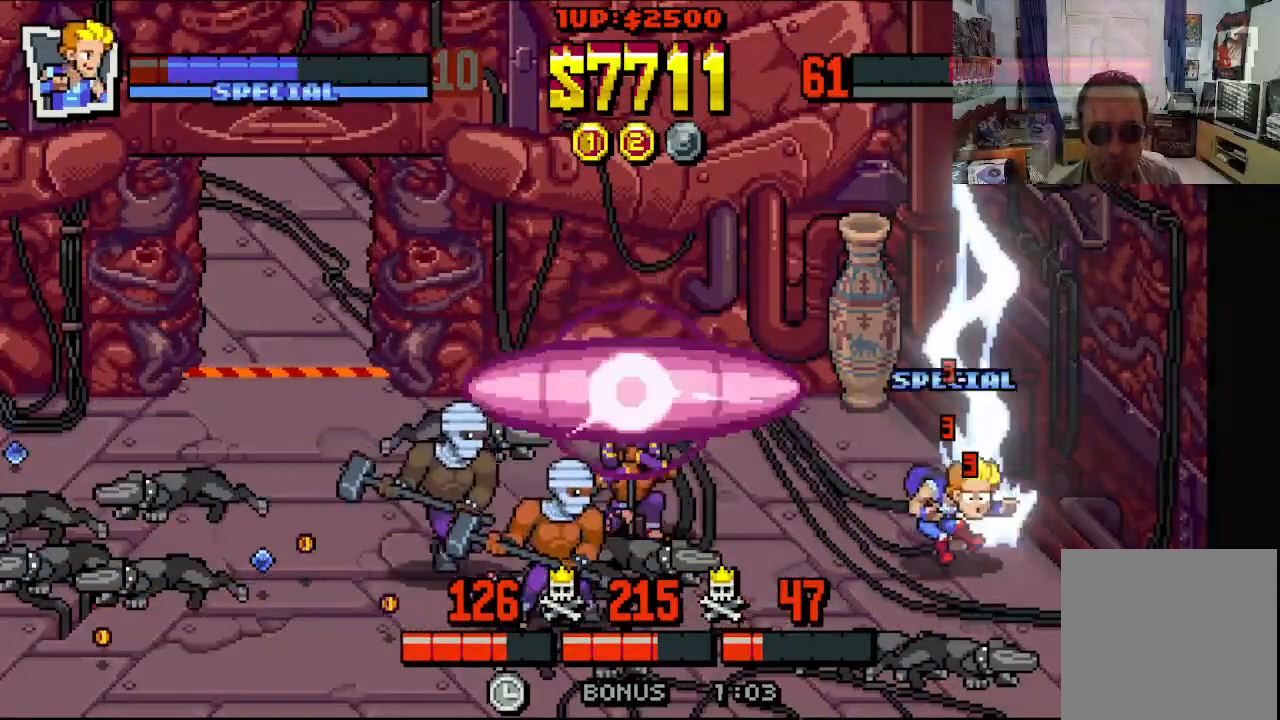
{"buttons": ["DPAD_DOWN", "DPAD_RIGHT"], "left_stick": "center"}
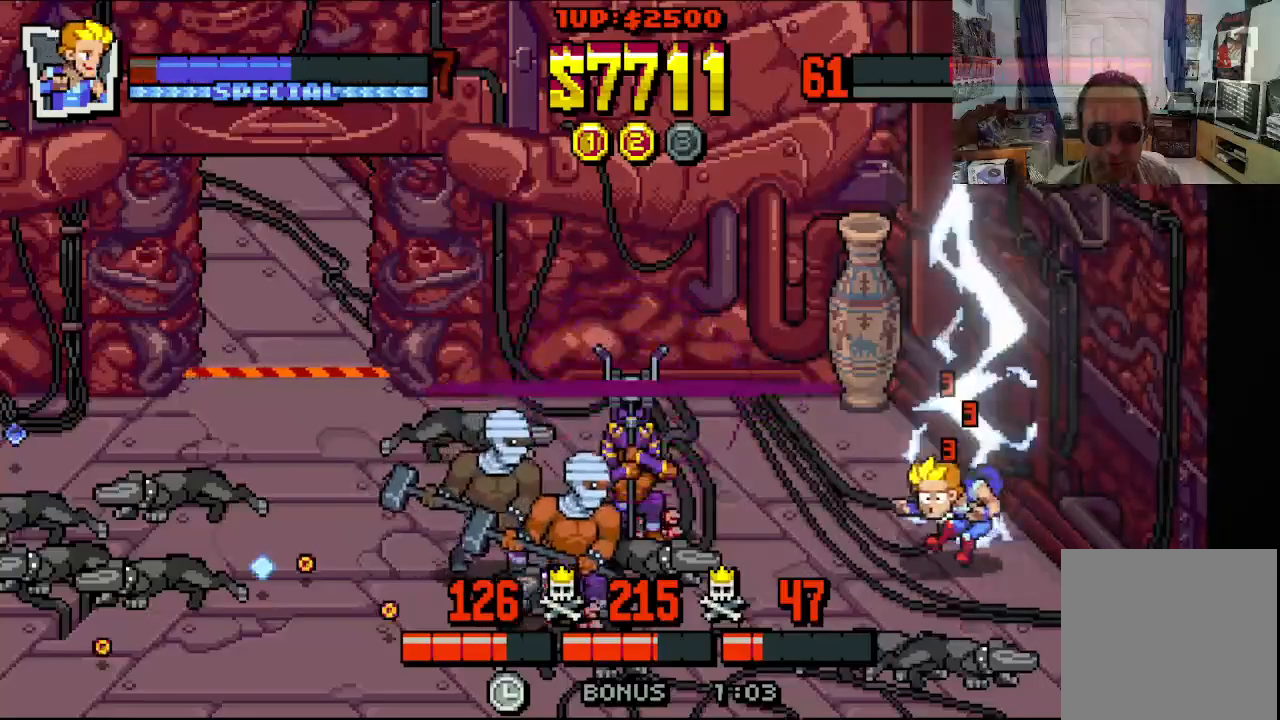
{"buttons": ["DPAD_DOWN", "DPAD_LEFT"], "left_stick": "center", "events": [[17, "DPAD_DOWN", "up"], [67, "DPAD_UP", "down"], [200, "DPAD_UP", "up"], [283, "DPAD_DOWN", "down"], [333, "DPAD_RIGHT", "up"], [350, "DPAD_LEFT", "down"]]}
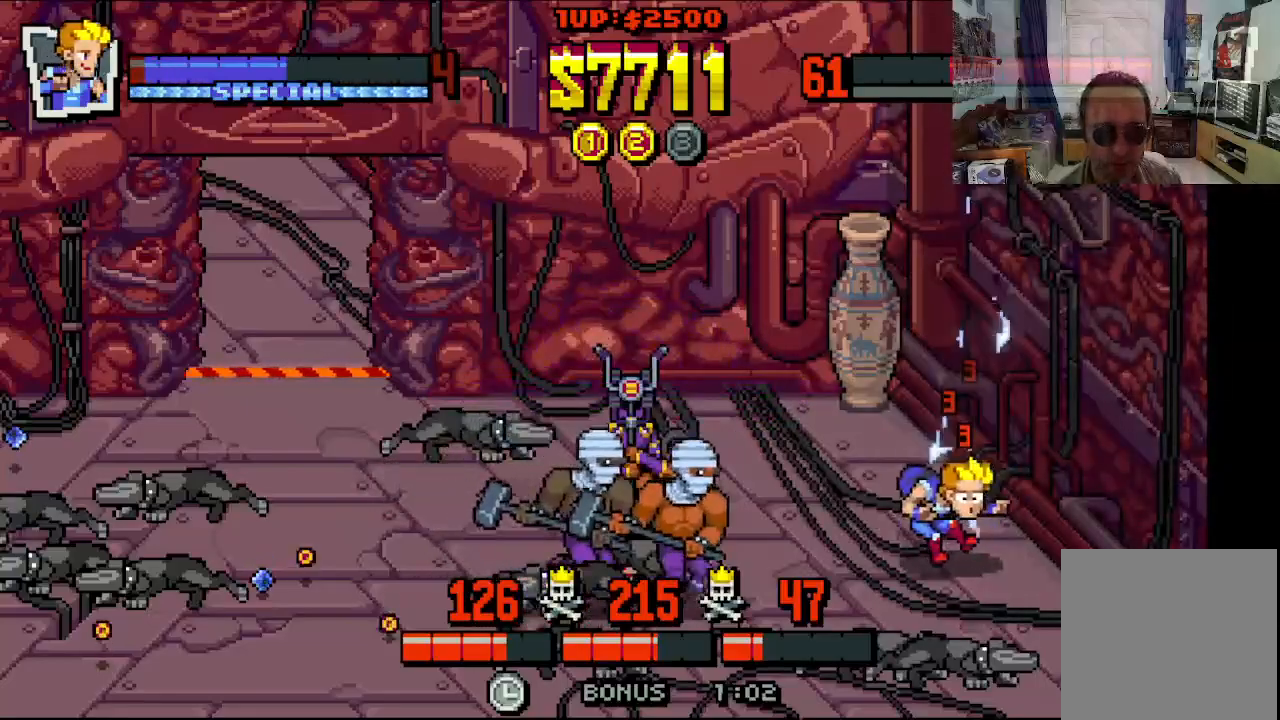
{"buttons": ["DPAD_UP", "DPAD_RIGHT"], "left_stick": "center", "events": [[67, "DPAD_LEFT", "up"], [83, "DPAD_RIGHT", "down"], [117, "DPAD_DOWN", "up"], [233, "DPAD_UP", "down"]]}
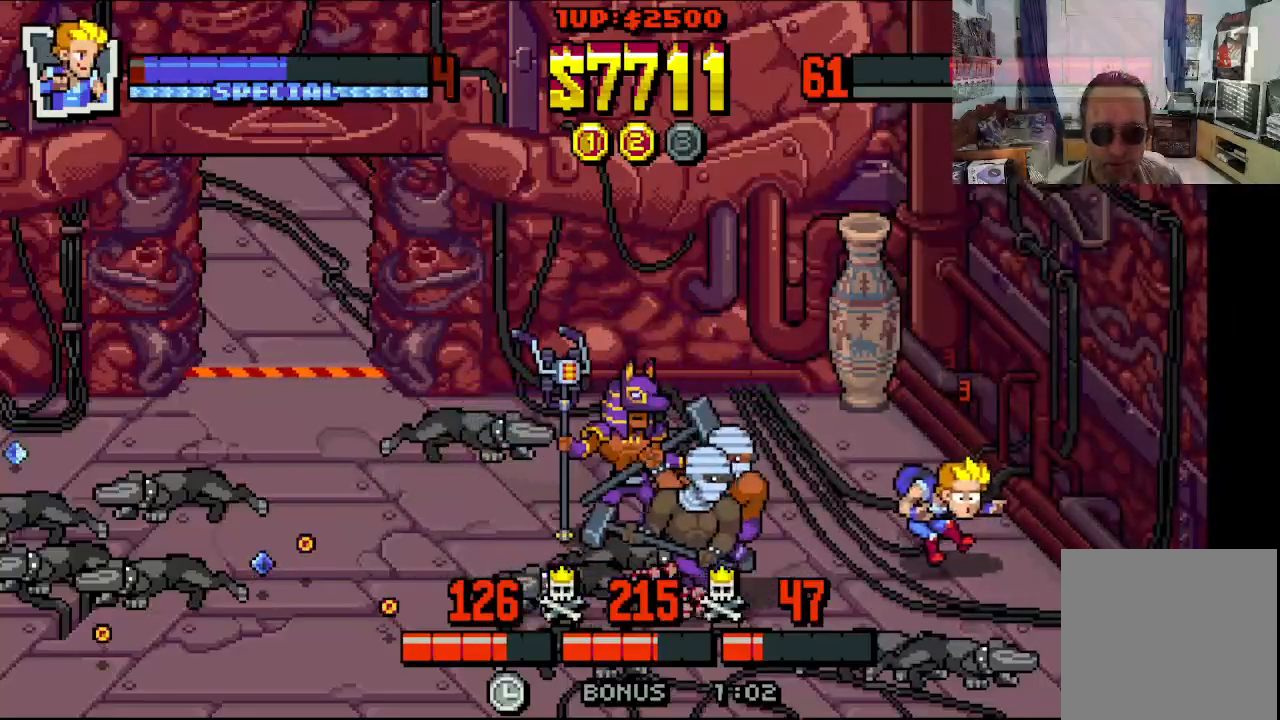
{"buttons": ["DPAD_LEFT"], "left_stick": "center"}
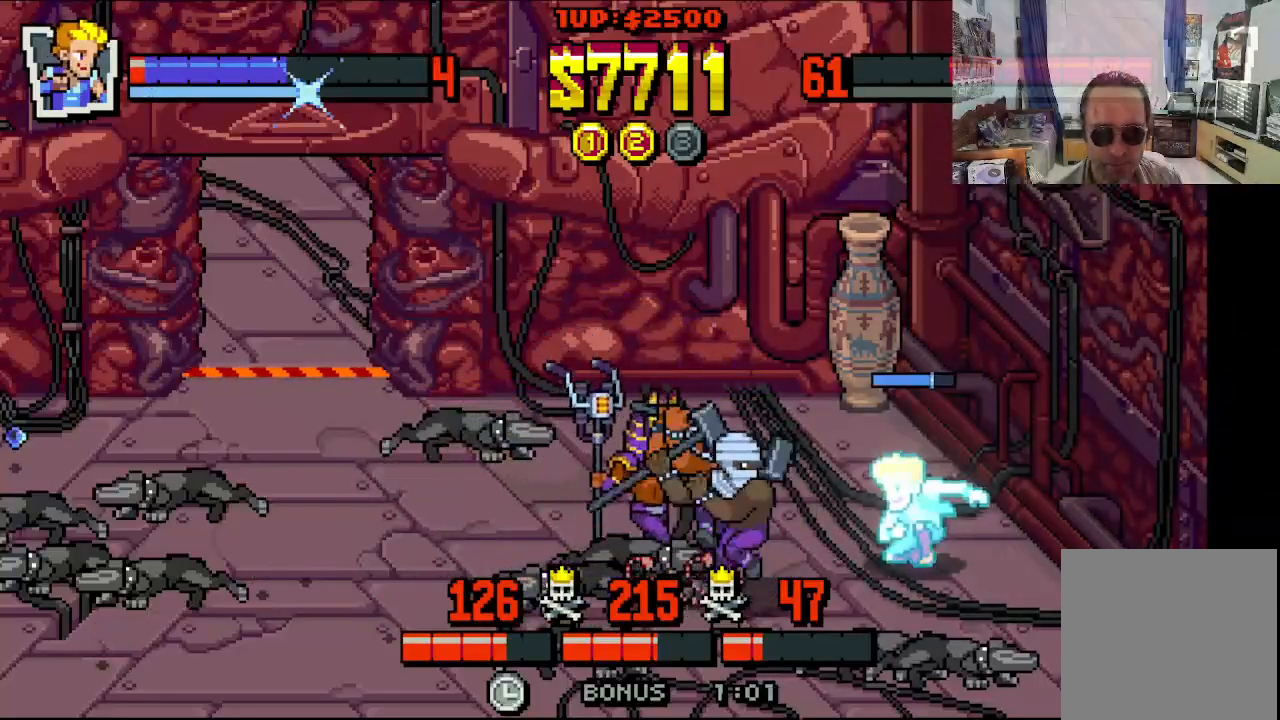
{"buttons": ["DPAD_LEFT"], "left_stick": "center", "events": [[67, "Y", "down"], [150, "Y", "up"], [200, "Y", "down"], [300, "Y", "up"], [350, "Y", "down"], [450, "Y", "up"]]}
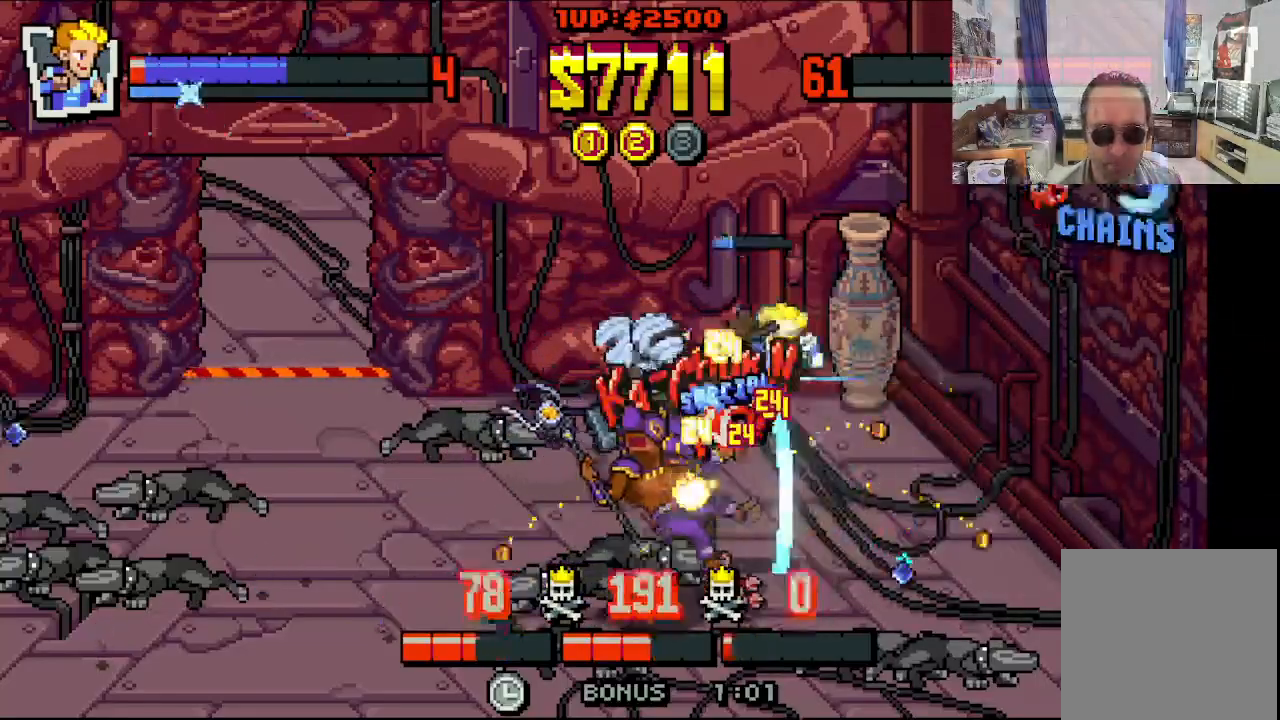
{"buttons": ["X", "DPAD_LEFT"], "left_stick": "center", "events": [[33, "X", "down"], [83, "X", "up"], [167, "X", "down"], [250, "X", "up"], [317, "X", "down"], [400, "X", "up"], [467, "X", "down"]]}
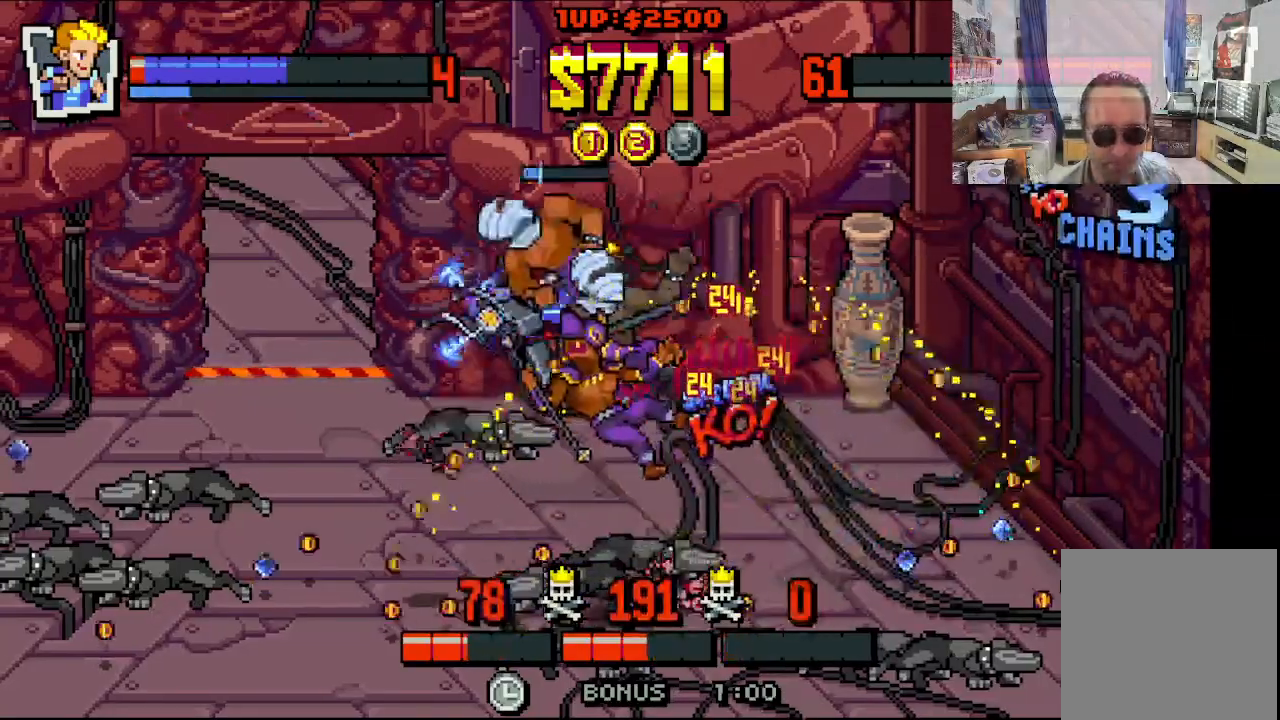
{"buttons": [], "left_stick": "center", "events": [[317, "DPAD_LEFT", "up"], [433, "X", "up"]]}
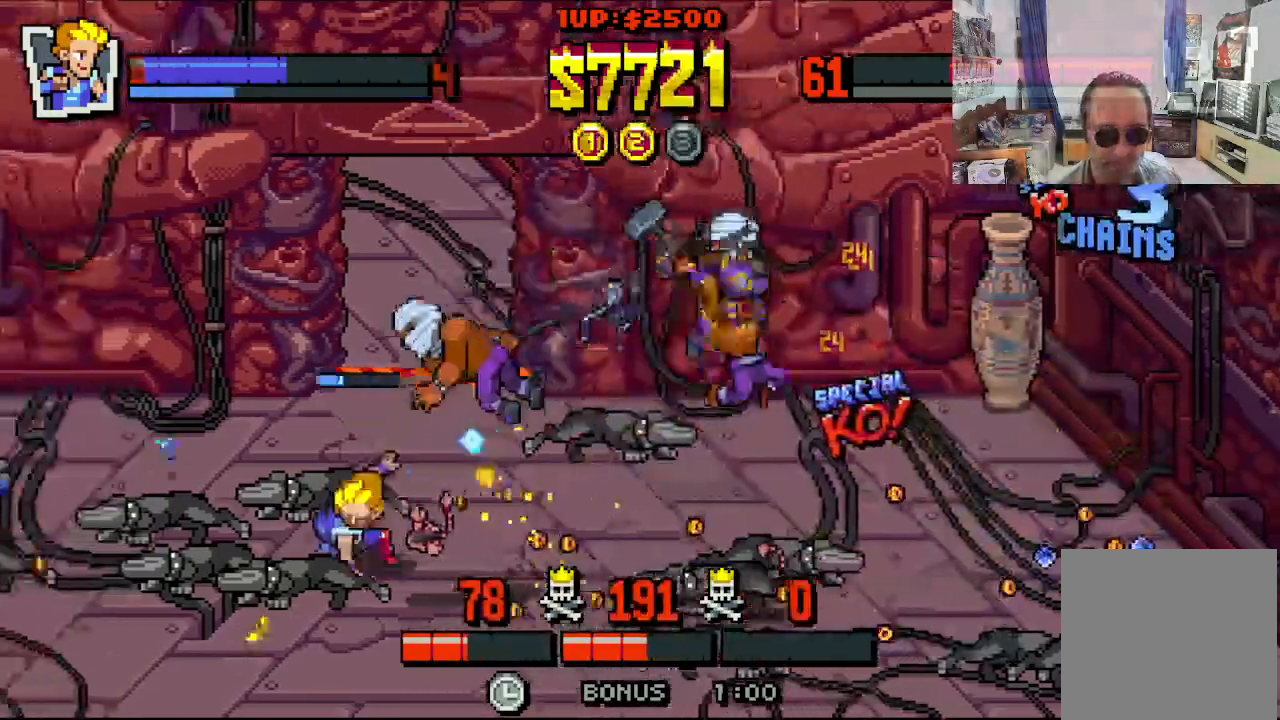
{"buttons": ["DPAD_DOWN", "DPAD_LEFT"], "left_stick": "center", "events": [[167, "DPAD_LEFT", "down"], [200, "DPAD_DOWN", "down"]]}
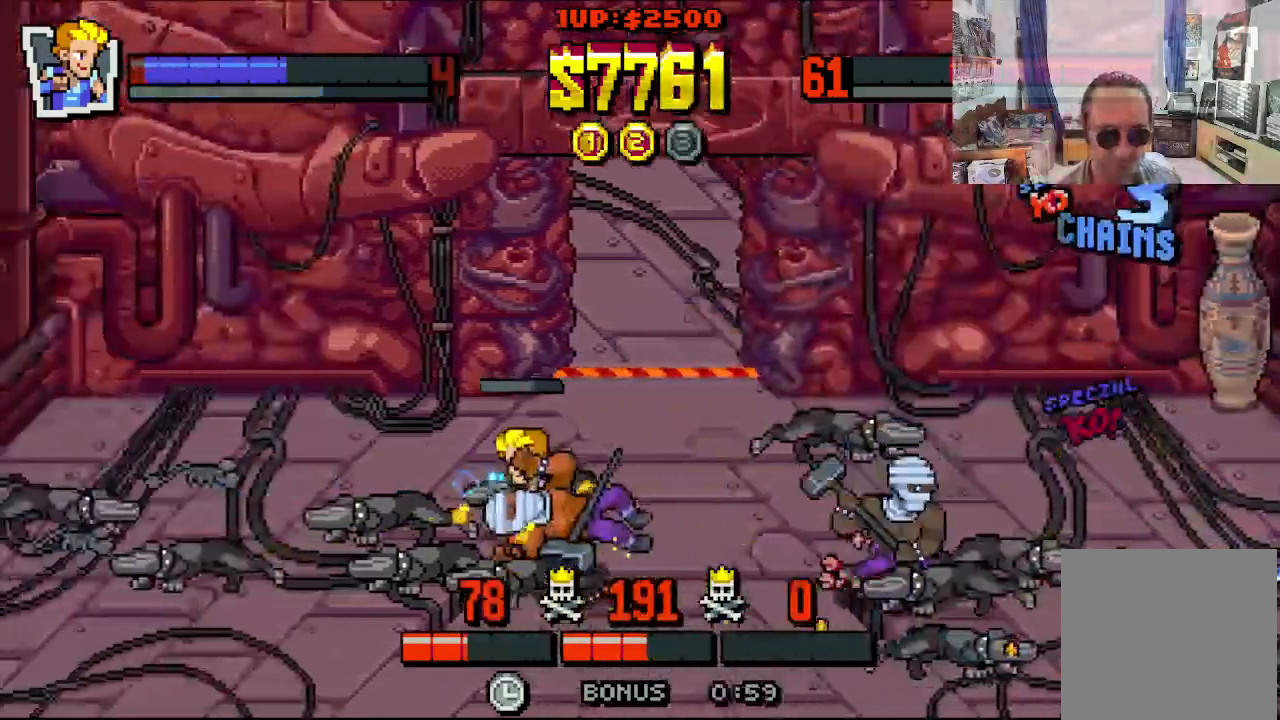
{"buttons": ["DPAD_DOWN", "DPAD_LEFT"], "left_stick": "center", "events": []}
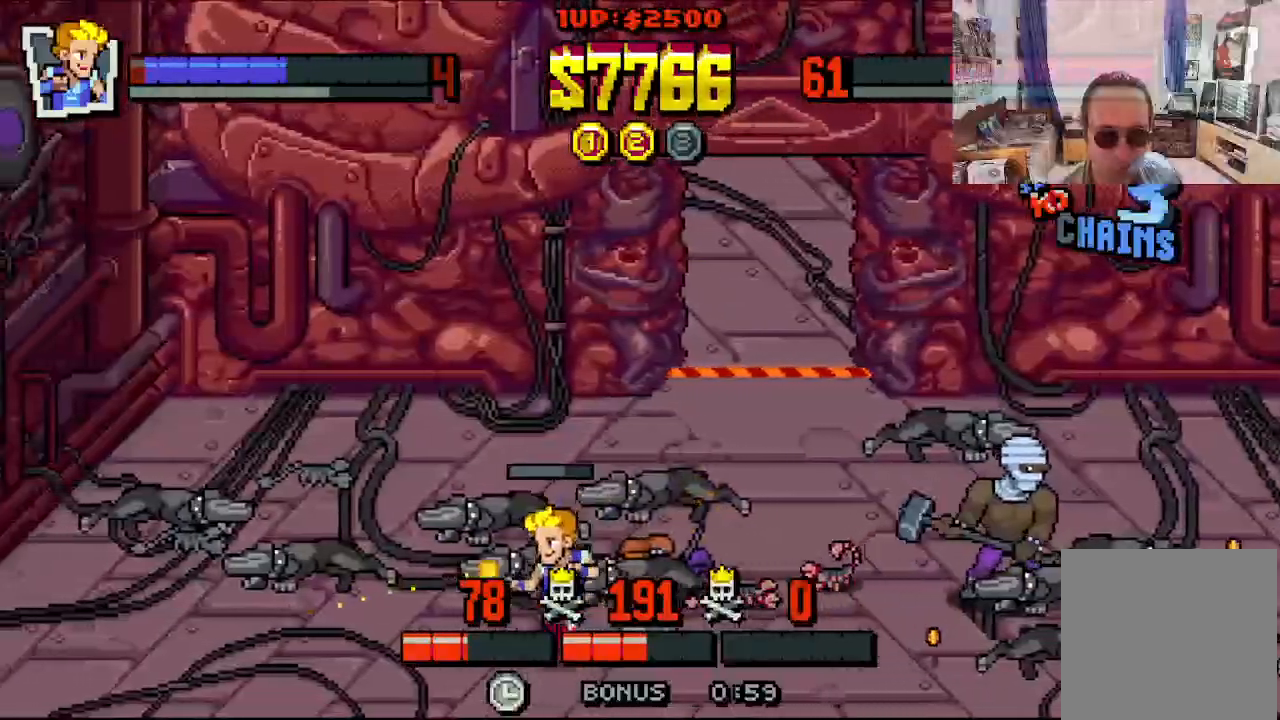
{"buttons": ["DPAD_UP", "DPAD_RIGHT"], "left_stick": "center", "events": [[100, "DPAD_DOWN", "up"], [183, "DPAD_UP", "down"], [267, "DPAD_LEFT", "up"], [300, "DPAD_RIGHT", "down"]]}
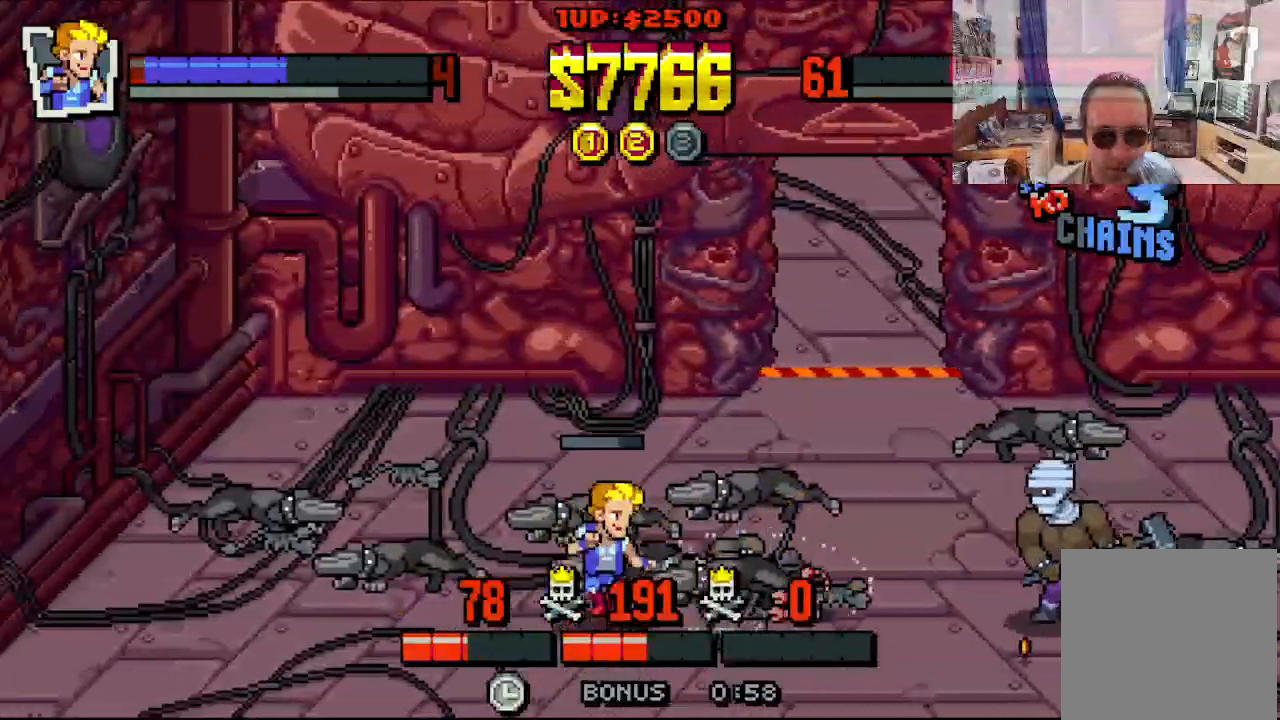
{"buttons": ["DPAD_UP", "DPAD_RIGHT"], "left_stick": "center", "events": []}
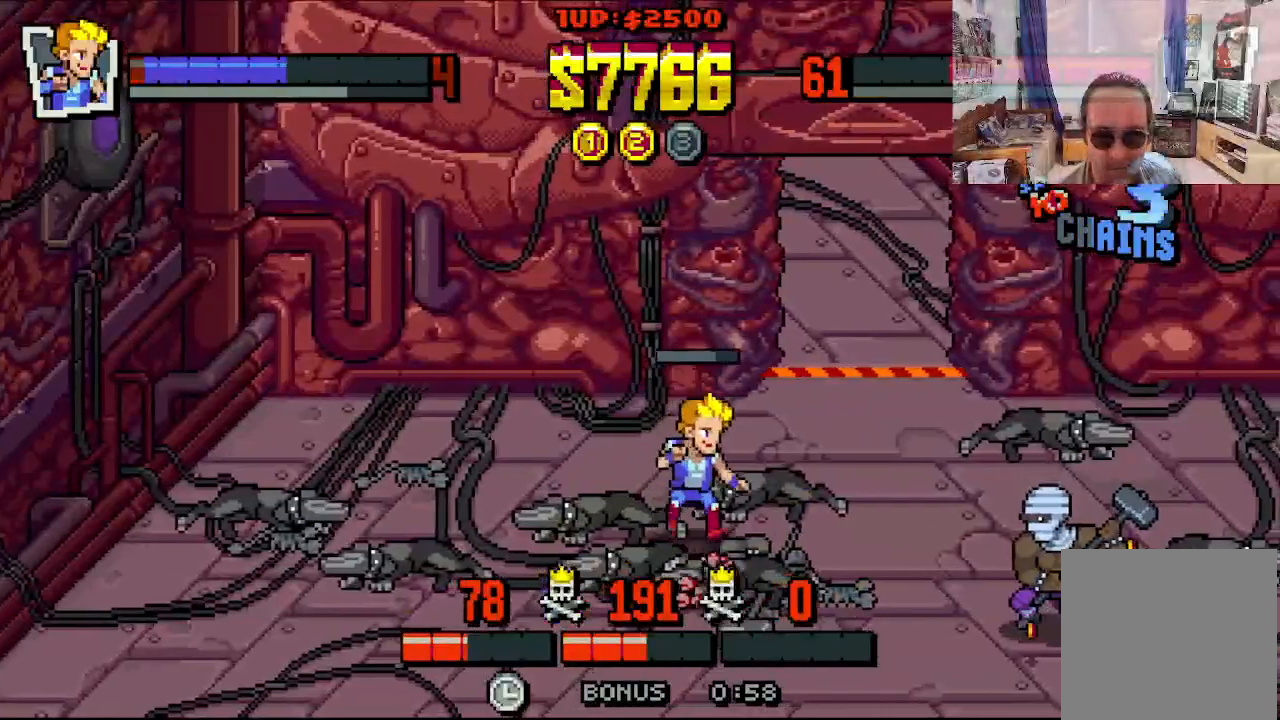
{"buttons": ["DPAD_UP", "DPAD_RIGHT"], "left_stick": "center", "events": []}
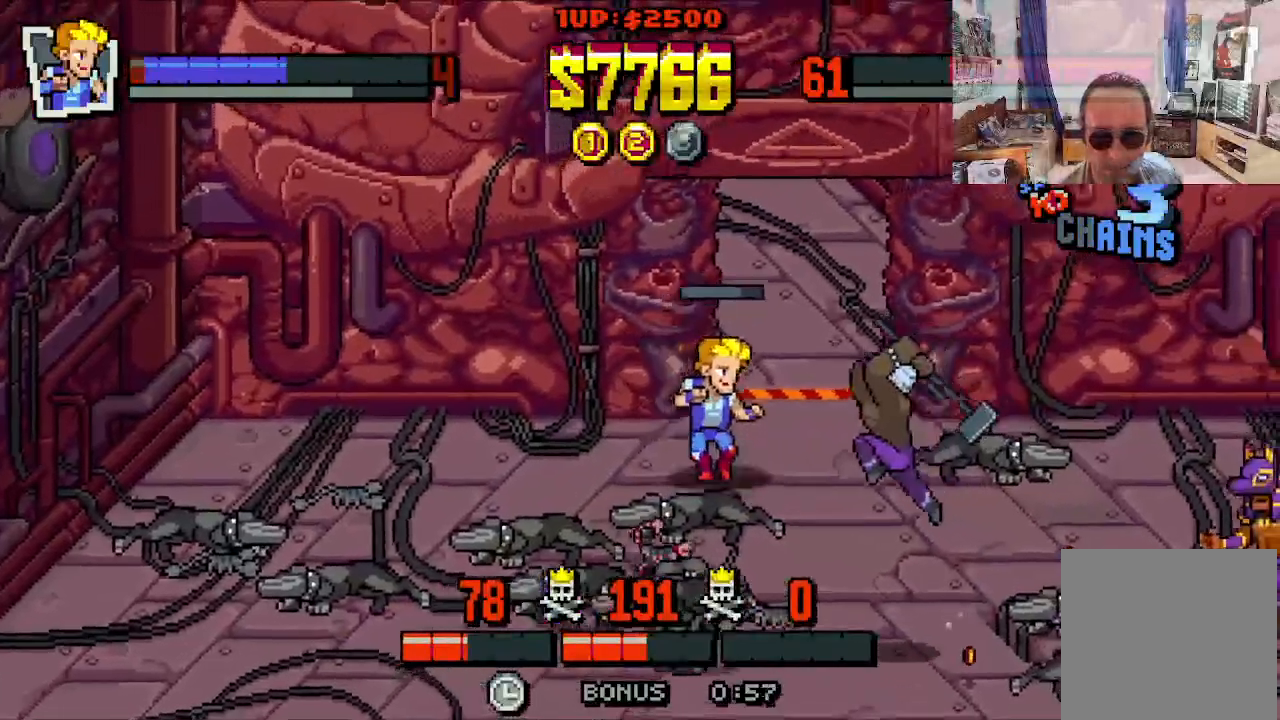
{"buttons": ["DPAD_RIGHT"], "left_stick": "center", "events": [[50, "DPAD_UP", "up"], [117, "DPAD_DOWN", "down"], [483, "DPAD_DOWN", "up"]]}
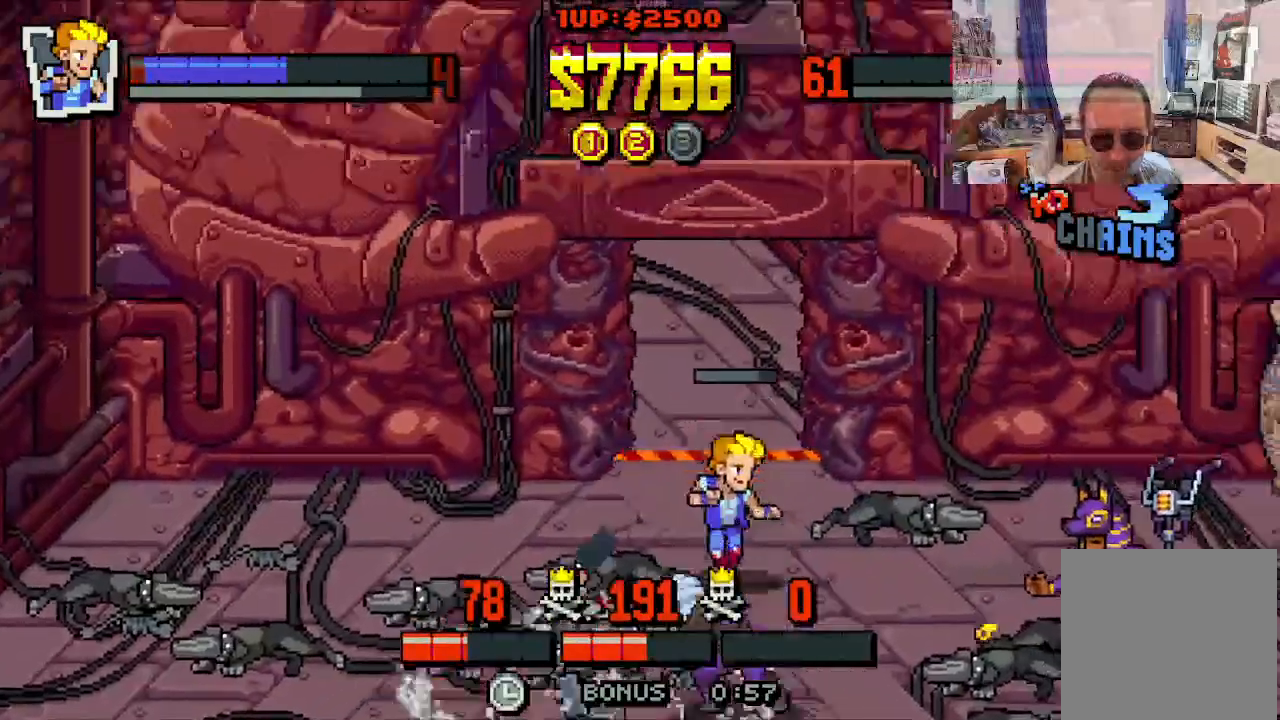
{"buttons": ["DPAD_DOWN", "DPAD_RIGHT"], "left_stick": "center", "events": [[483, "DPAD_DOWN", "down"]]}
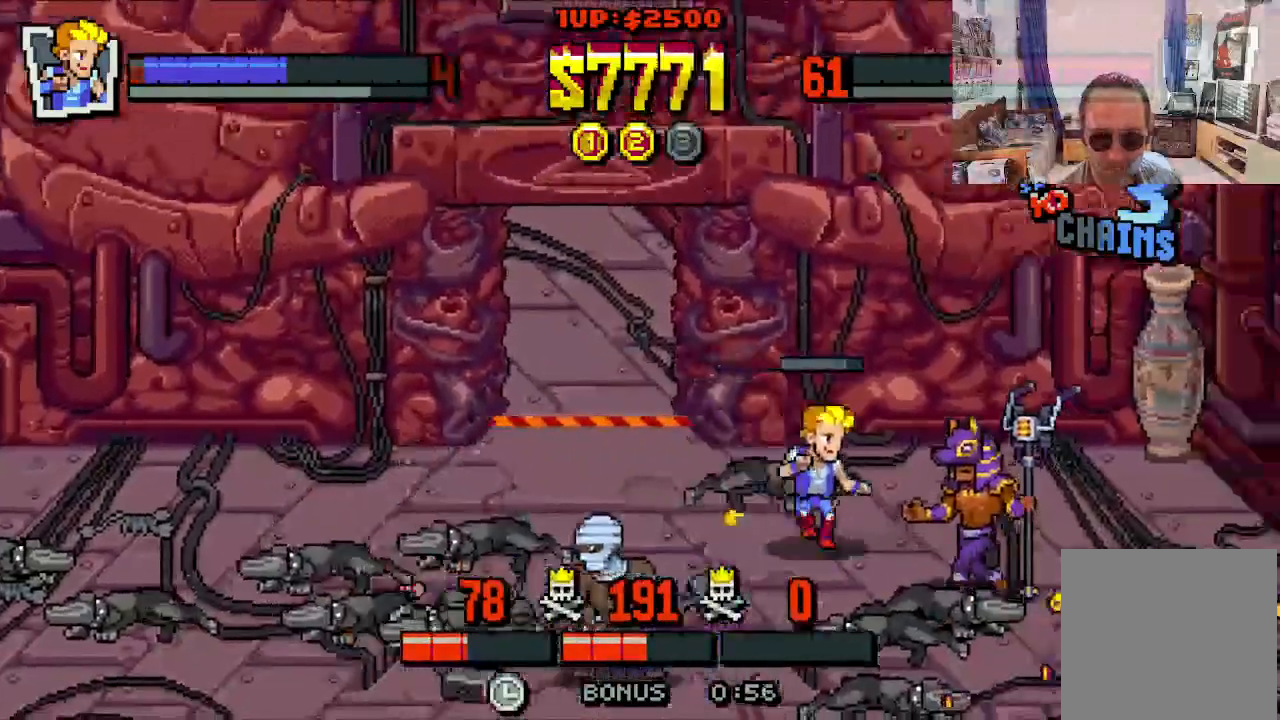
{"buttons": ["DPAD_RIGHT"], "left_stick": "center", "events": [[133, "X", "down"], [183, "DPAD_DOWN", "up"], [233, "X", "up"], [283, "X", "down"], [333, "X", "up"], [400, "X", "down"], [483, "X", "up"]]}
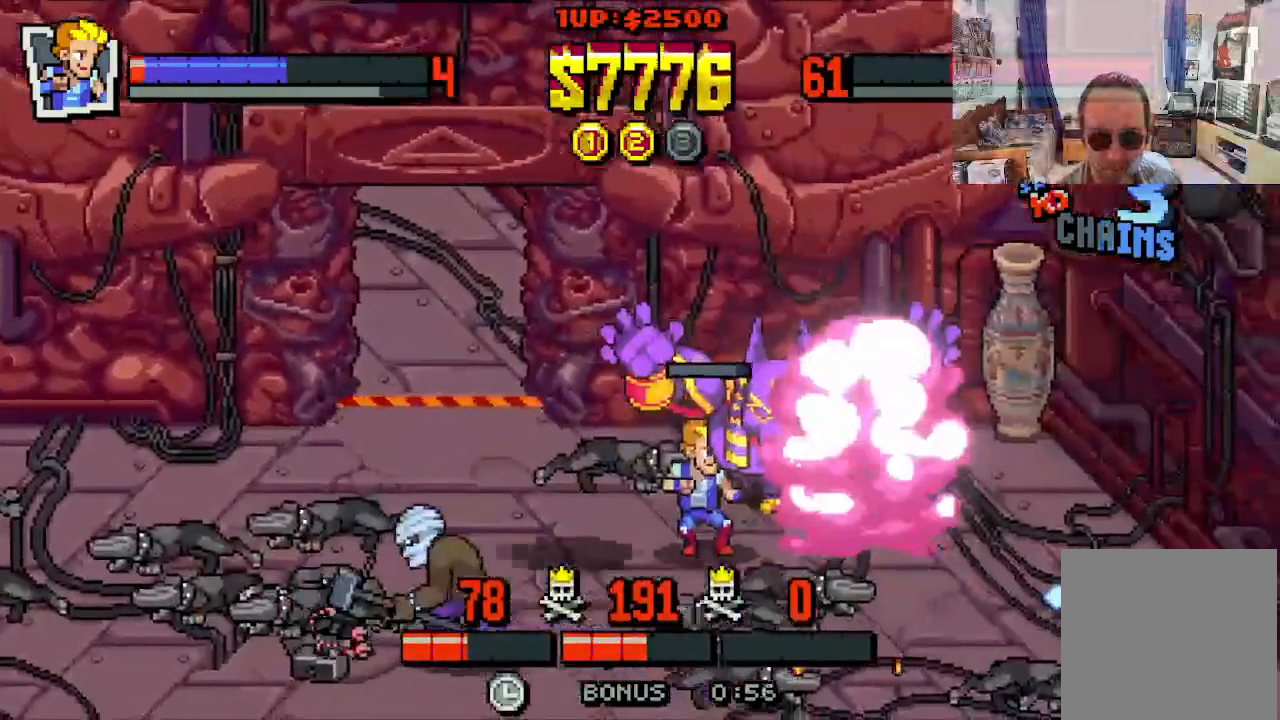
{"buttons": ["X", "DPAD_RIGHT"], "left_stick": "center", "events": [[50, "X", "down"], [133, "X", "up"], [150, "X", "down"], [167, "X", "up"], [183, "X", "down"]]}
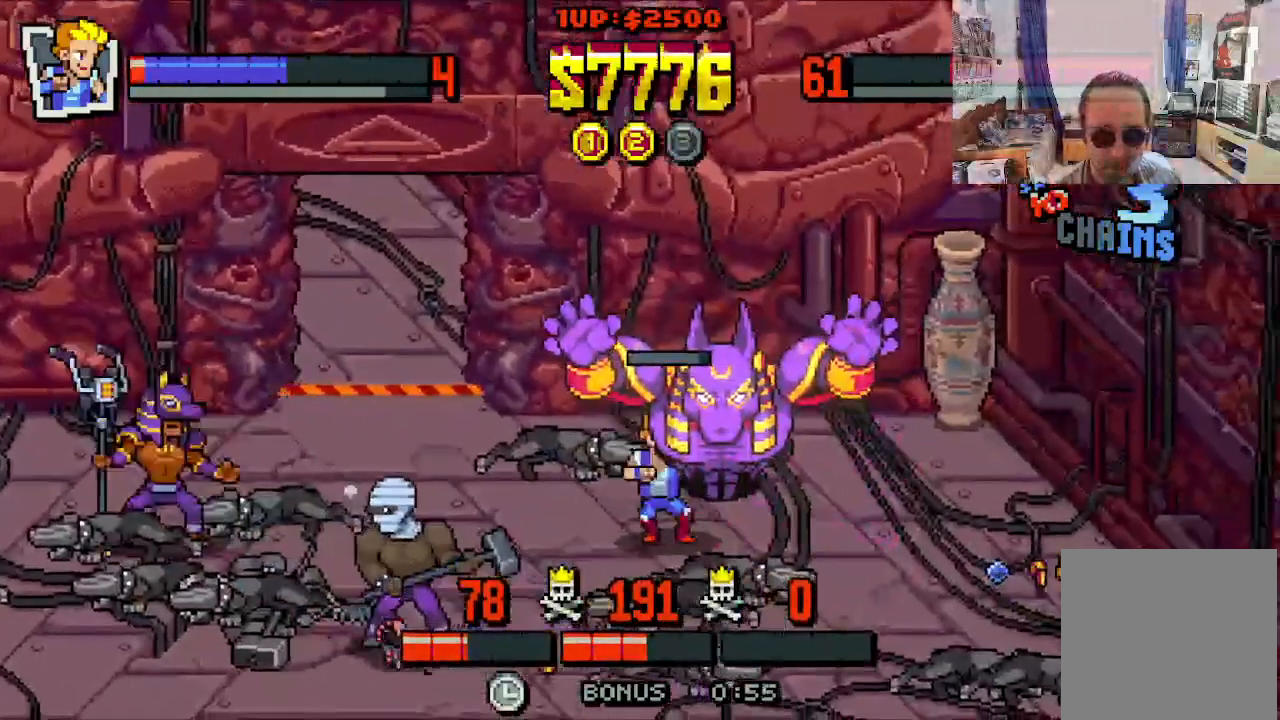
{"buttons": ["X", "DPAD_UP", "DPAD_RIGHT"], "left_stick": "center", "events": [[233, "DPAD_UP", "down"]]}
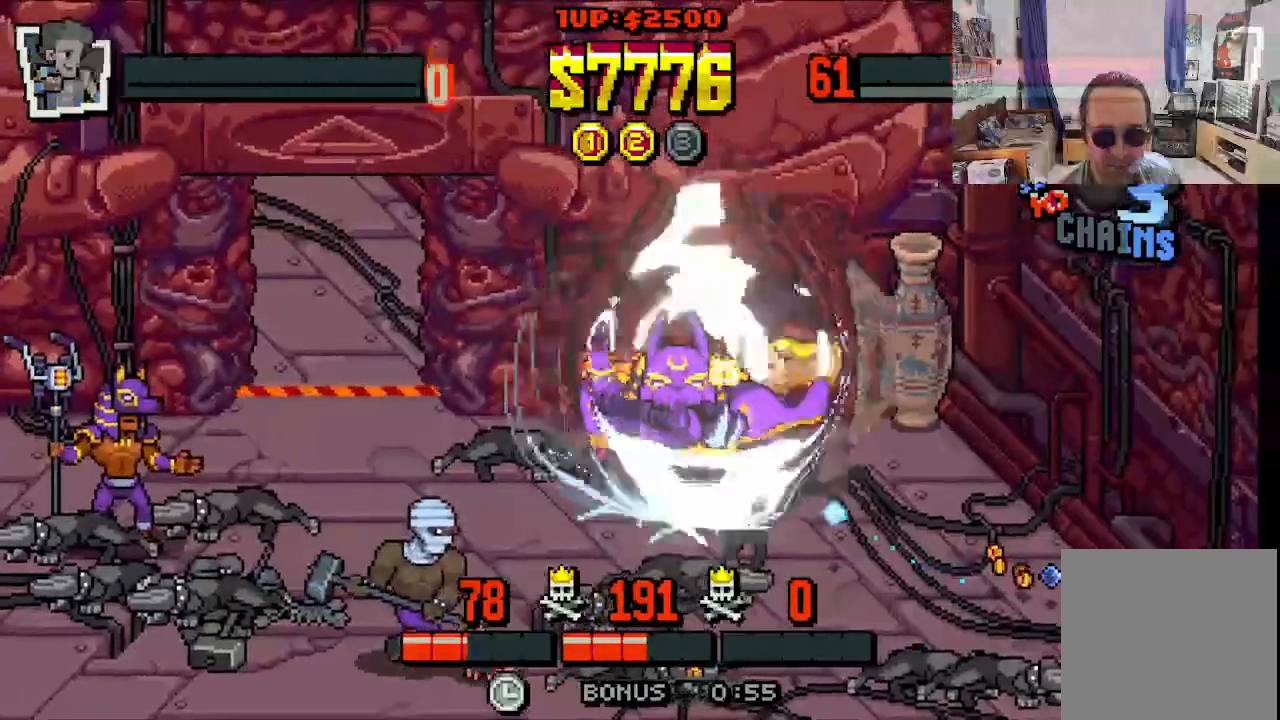
{"buttons": ["DPAD_UP", "DPAD_RIGHT"], "left_stick": "center", "events": [[17, "X", "up"]]}